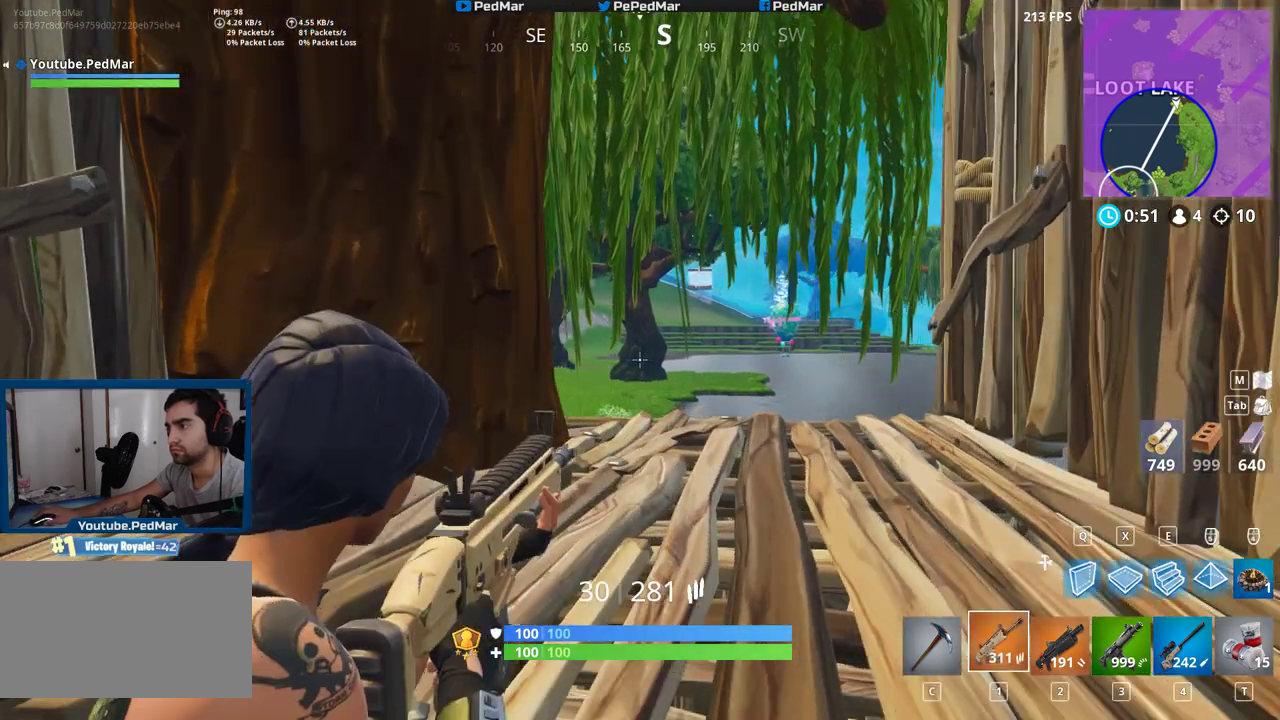
Gameplay with keyboard and mouse; each line is a JSON object with the keys and mouse buttons held at the frame after it. "events" lists presses ("down") and releases ("up") of "a", "c", "ctrl", "d", "e", "f", "q", "r", "s", "shift", "space", "tab", "w", "x", "z", "mouse_left", "mouse_wheel", "mouse_right", "mouse_mb4" and "mouse_mb5" between this image and that frame as [ms after this image, input, new state], when the widget could be followed in between. "mouse_left", "mouse_wheel", "mouse_right", "mouse_mb4", "mouse_mb5" = the "left", "wheel", "right", "mb4", "mb5" buttons of the "mouse" list. No other keys are recorded. "wheel" means that the mouse wheel is clicked or scrolled. Not read: mouse_move.
{"keys": [], "mouse": ["left"], "events": [[117, "d", "down"], [433, "d", "up"], [467, "mouse_left", "down"]]}
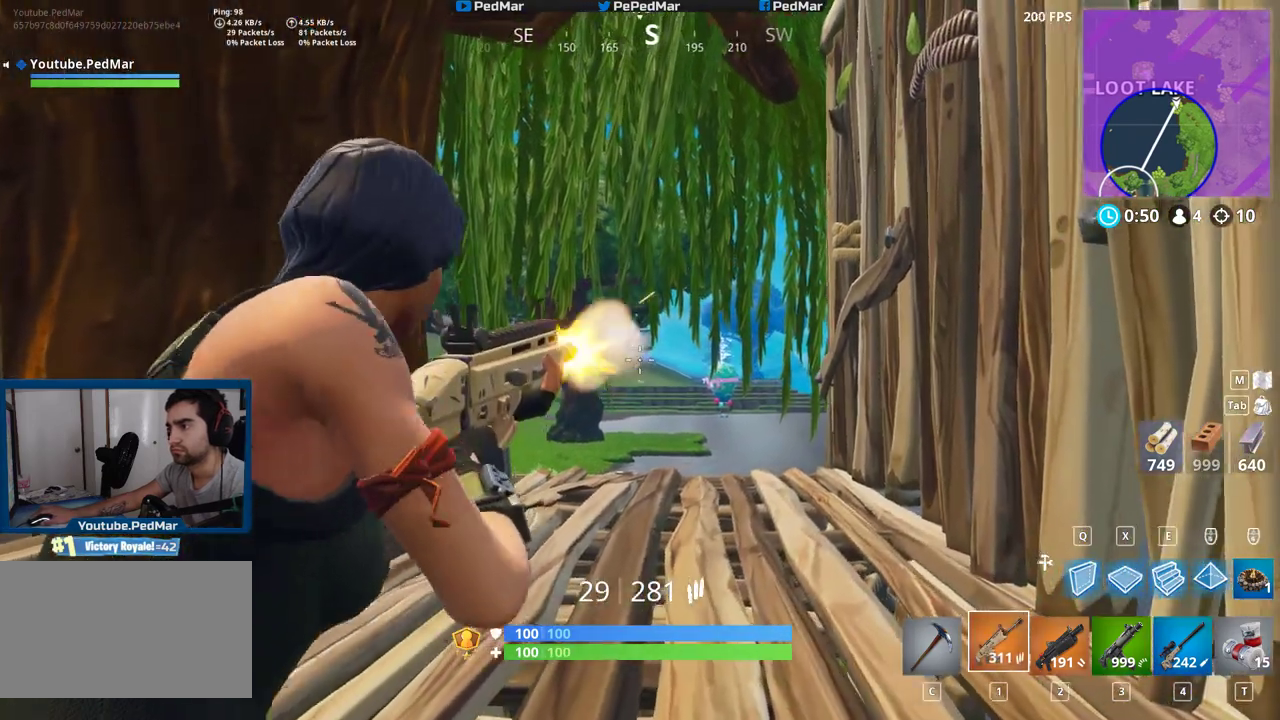
{"keys": [], "mouse": ["left"], "events": []}
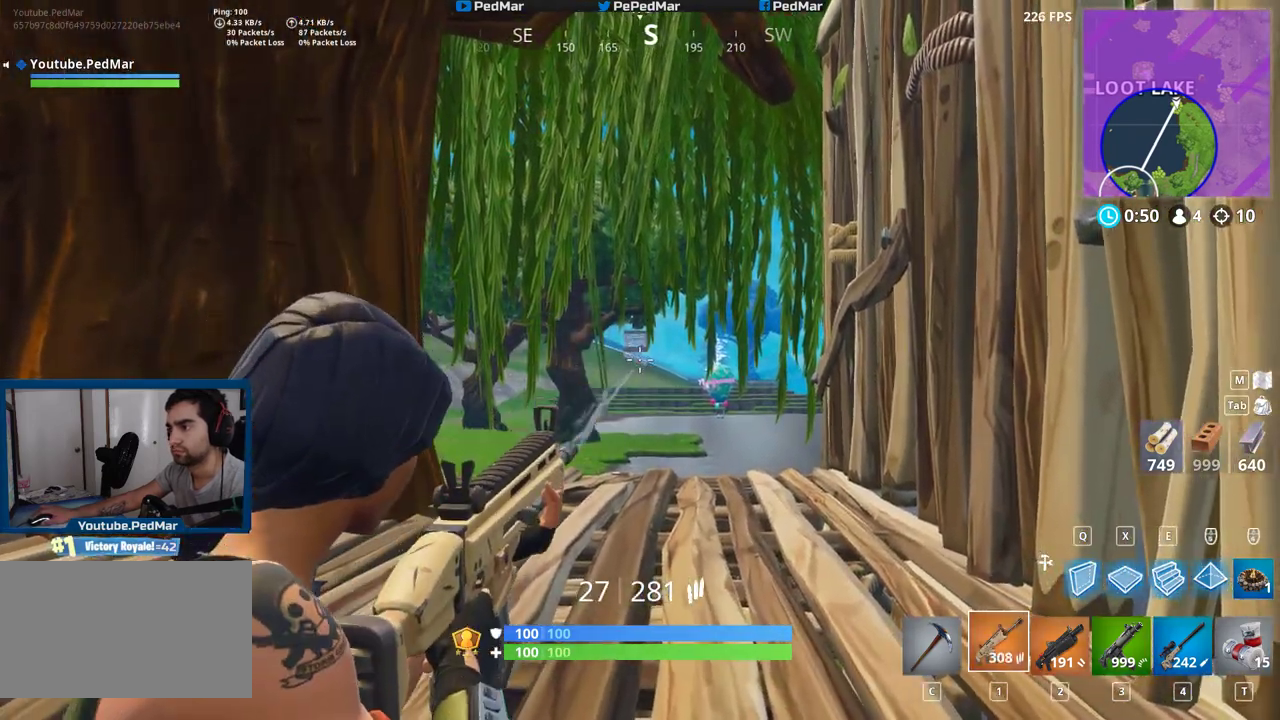
{"keys": [], "mouse": ["left", "right"]}
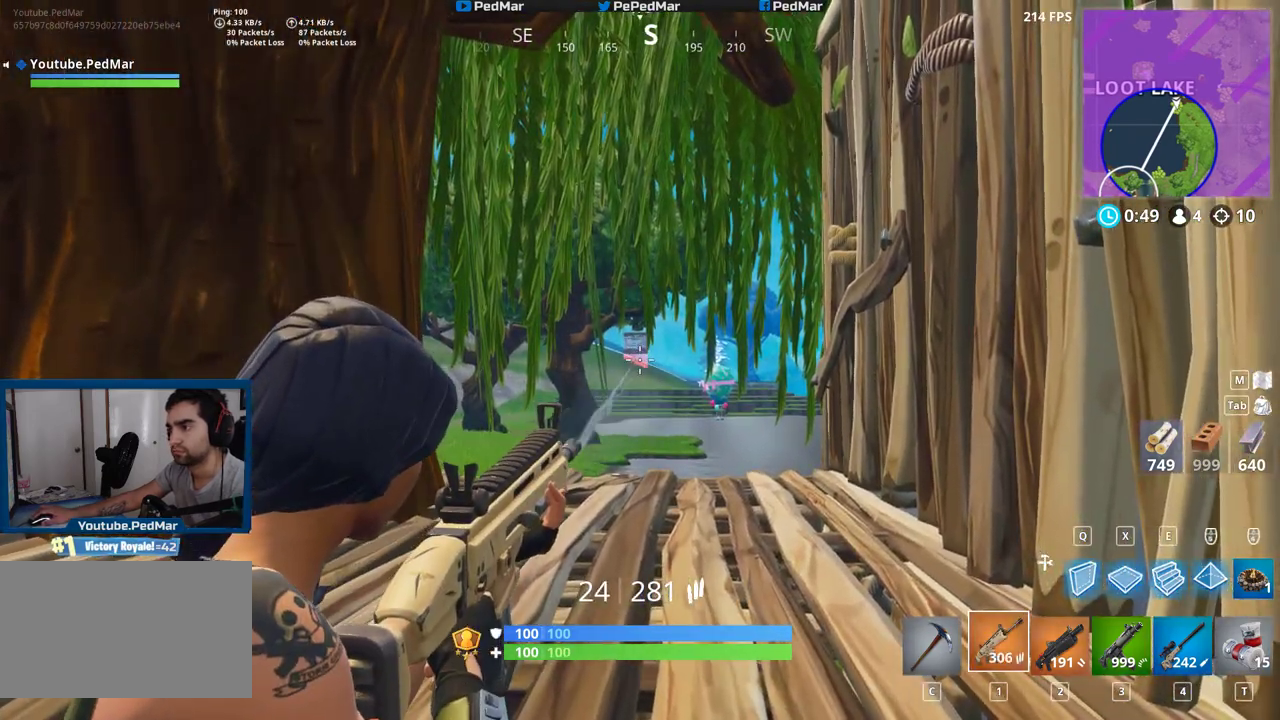
{"keys": [], "mouse": ["left"], "events": [[67, "mouse_right", "up"], [167, "mouse_right", "down"], [267, "mouse_right", "up"]]}
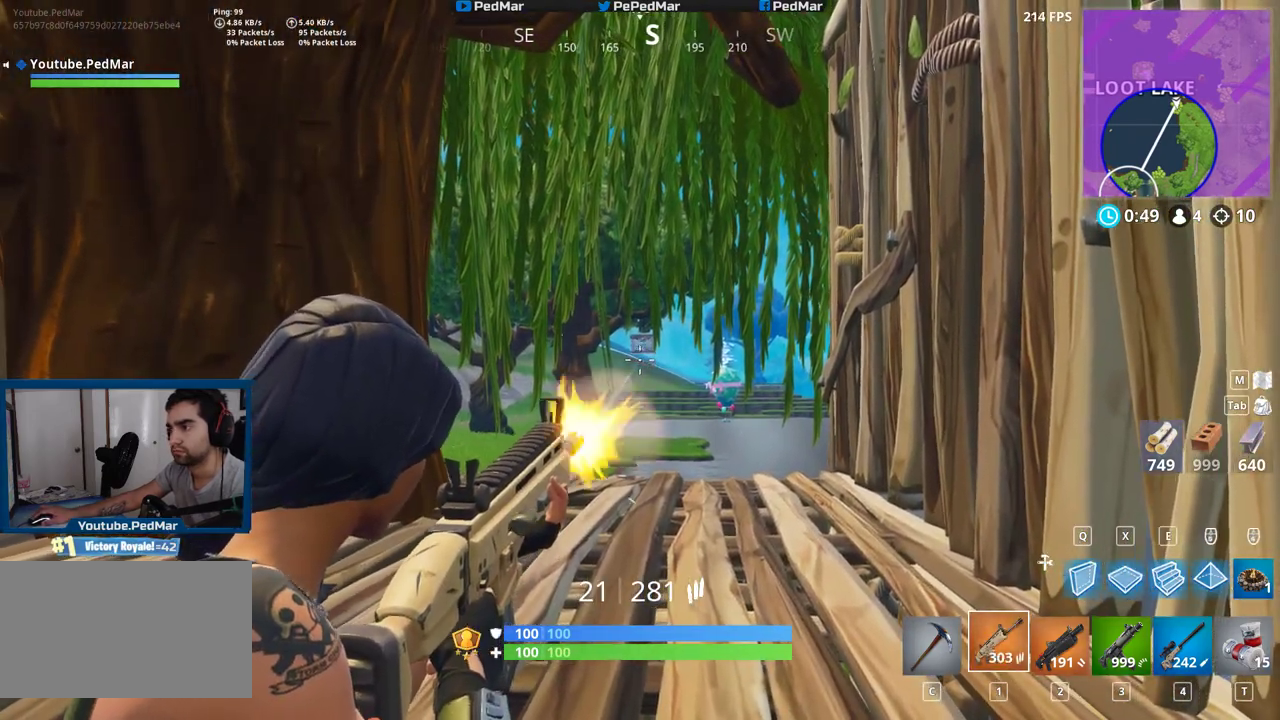
{"keys": ["a", "w"], "mouse": [], "events": [[117, "mouse_left", "up"], [133, "a", "down"], [200, "r", "down"], [283, "r", "up"], [333, "w", "down"], [450, "w", "up"], [483, "w", "down"]]}
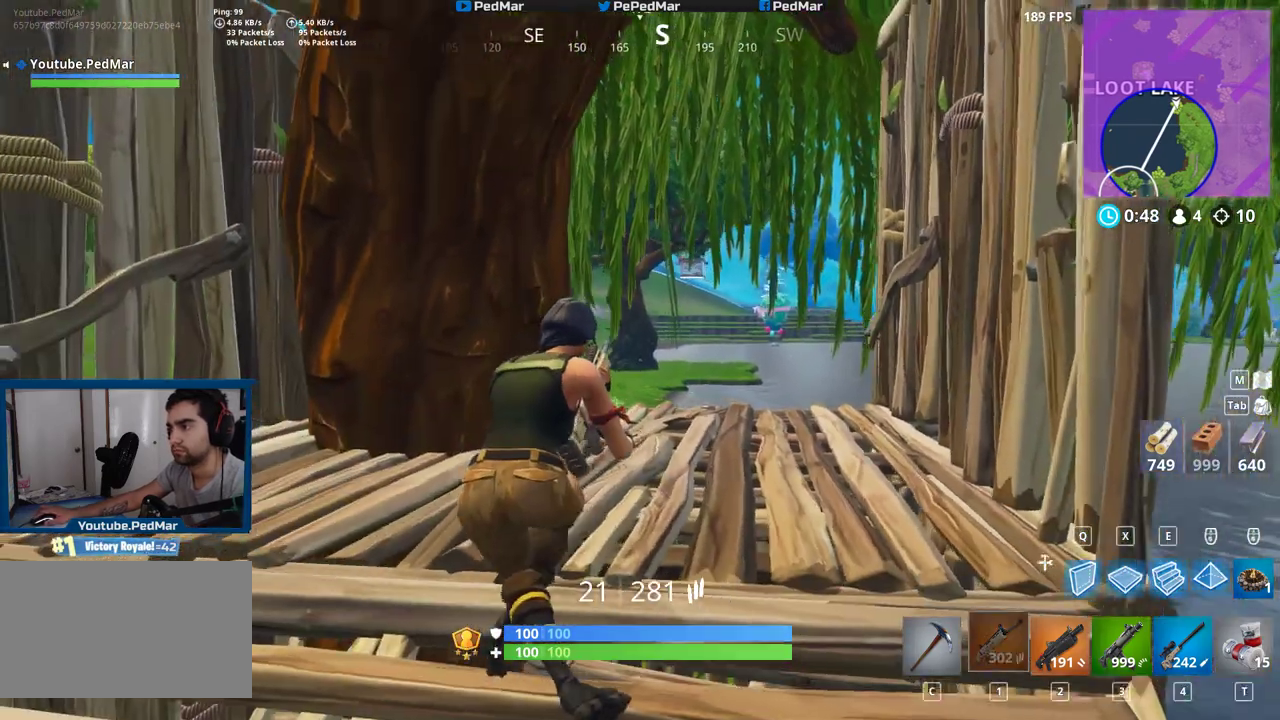
{"keys": ["d"], "mouse": [], "events": [[117, "a", "up"], [117, "w", "up"], [500, "d", "down"]]}
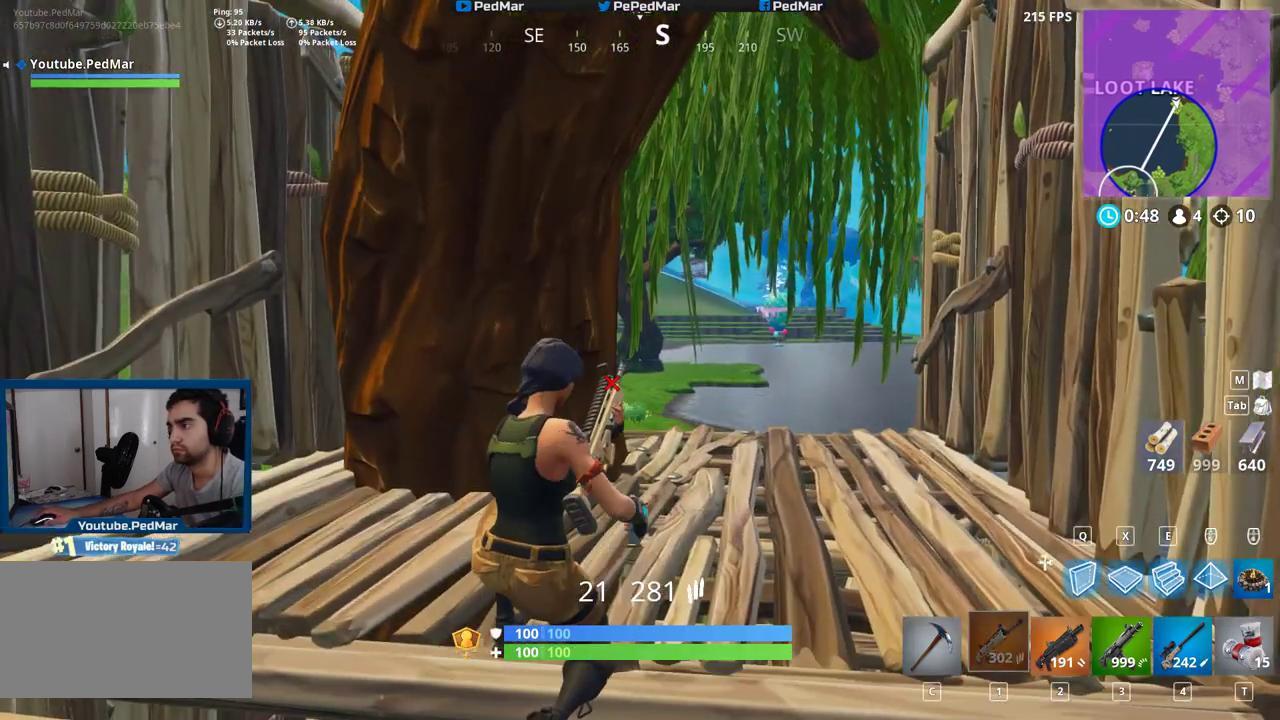
{"keys": ["a"], "mouse": [], "events": [[317, "d", "up"], [367, "a", "down"]]}
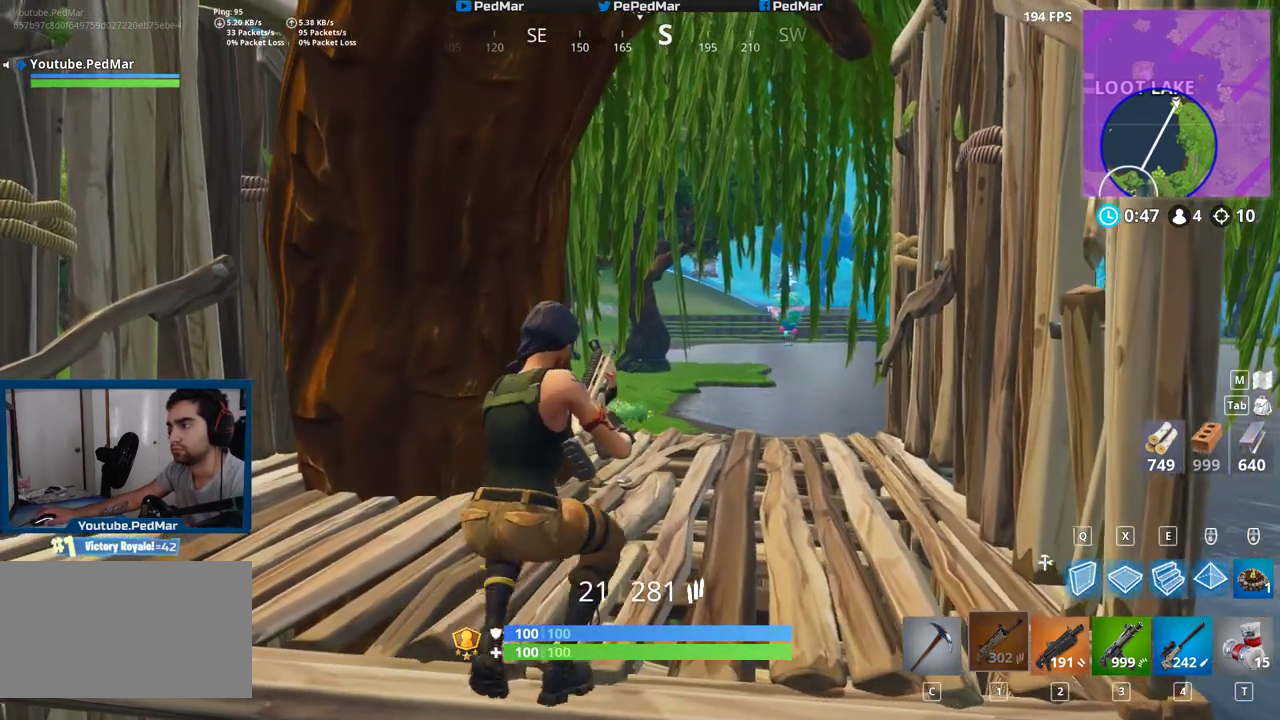
{"keys": ["a"], "mouse": [], "events": []}
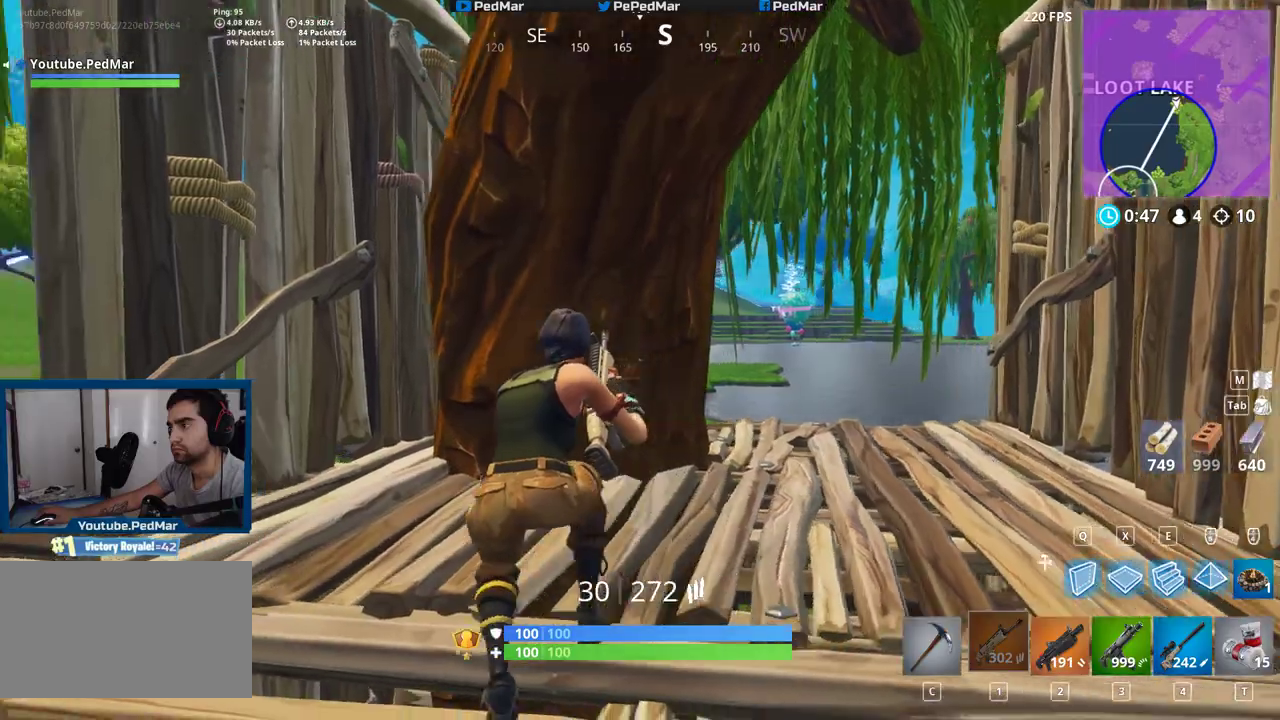
{"keys": ["a"], "mouse": [], "events": [[17, "a", "up"], [133, "mouse_right", "down"], [250, "mouse_right", "up"], [250, "s", "down"], [400, "a", "down"], [433, "mouse_right", "down"], [433, "s", "up"], [500, "mouse_right", "up"]]}
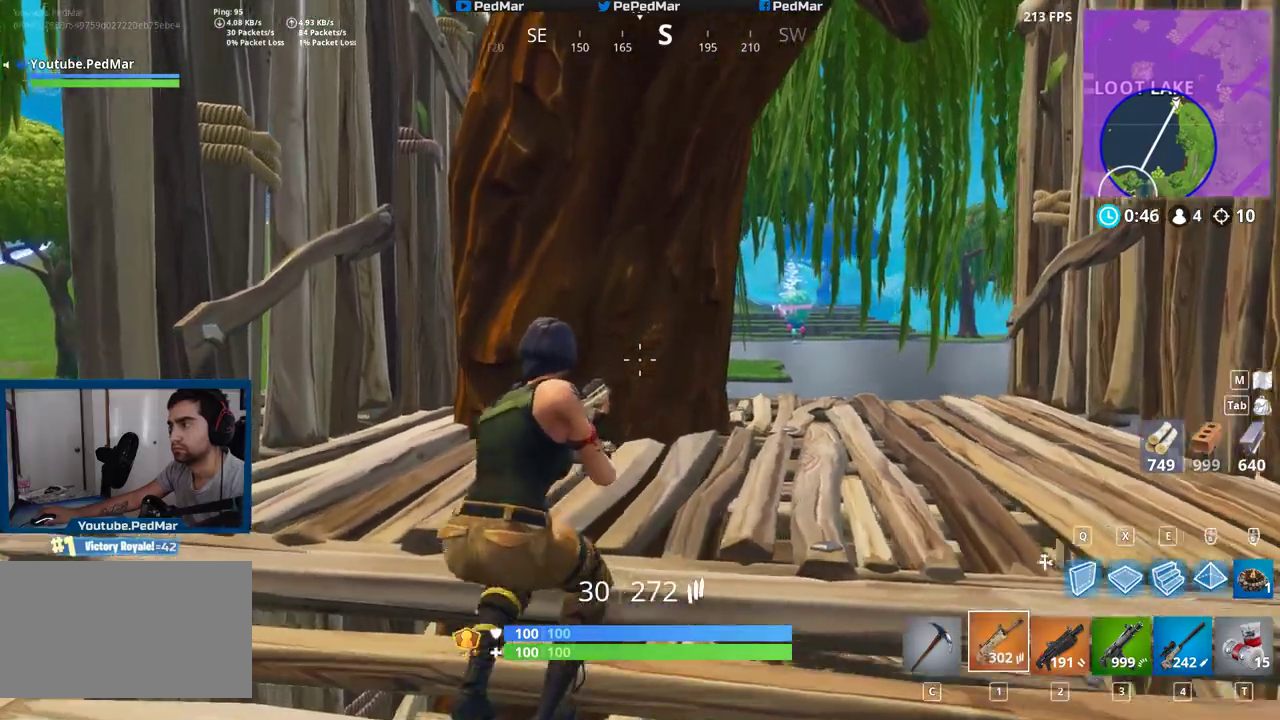
{"keys": ["a"], "mouse": [], "events": [[183, "a", "up"], [217, "mouse_right", "down"], [267, "d", "down"], [267, "mouse_right", "up"], [367, "d", "up"], [433, "a", "down"]]}
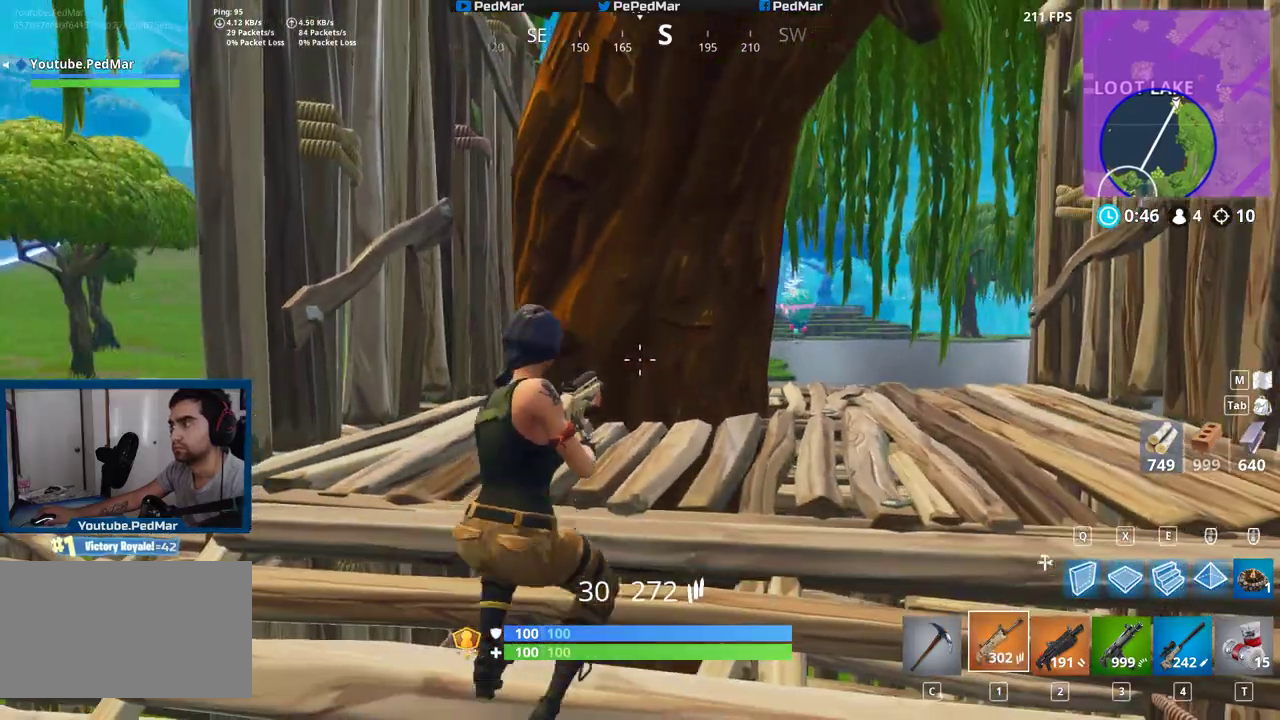
{"keys": ["a"], "mouse": [], "events": [[367, "d", "down"], [383, "a", "up"], [450, "a", "down"], [450, "d", "up"]]}
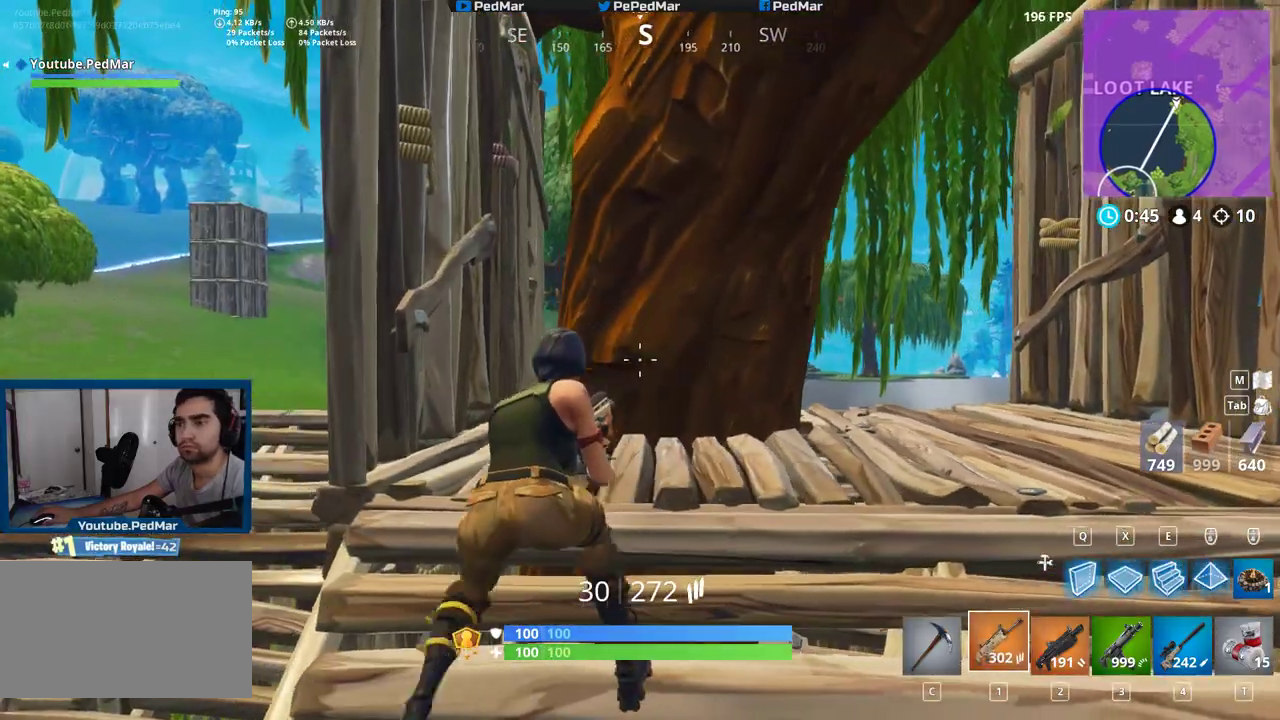
{"keys": [], "mouse": [], "events": [[33, "a", "up"], [267, "d", "down"], [467, "d", "up"]]}
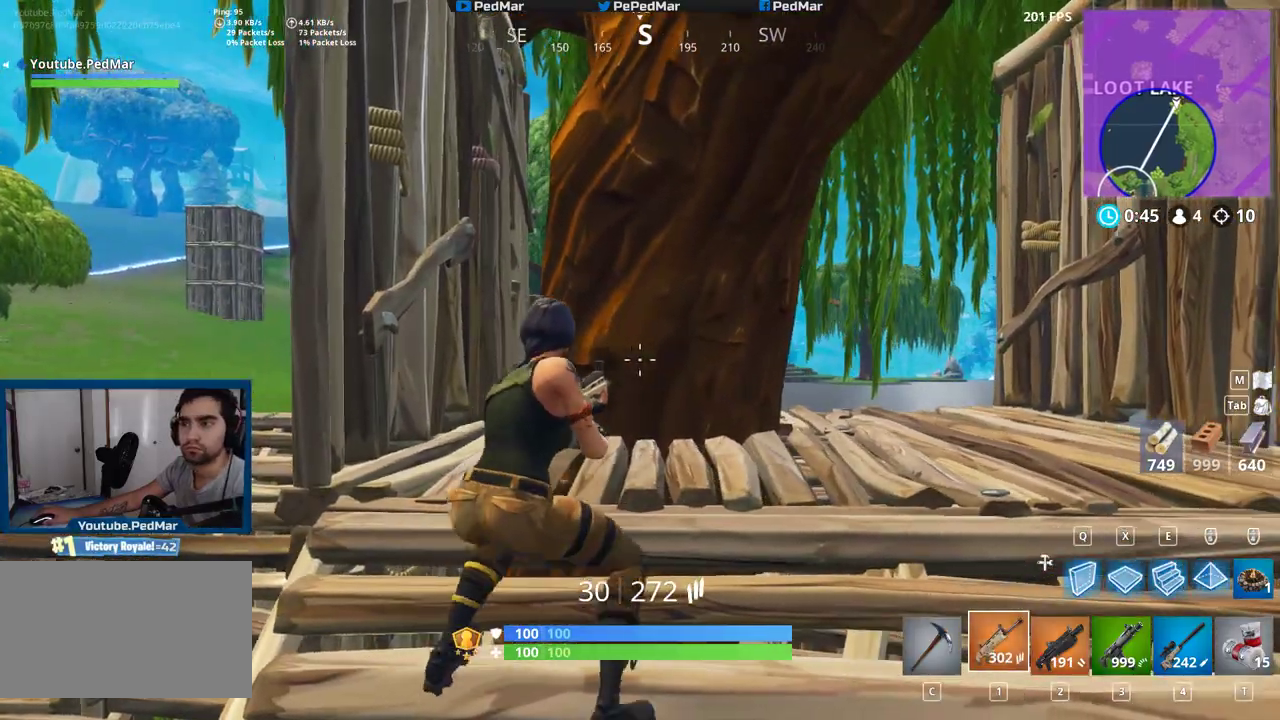
{"keys": [], "mouse": [], "events": [[17, "a", "down"], [450, "a", "up"]]}
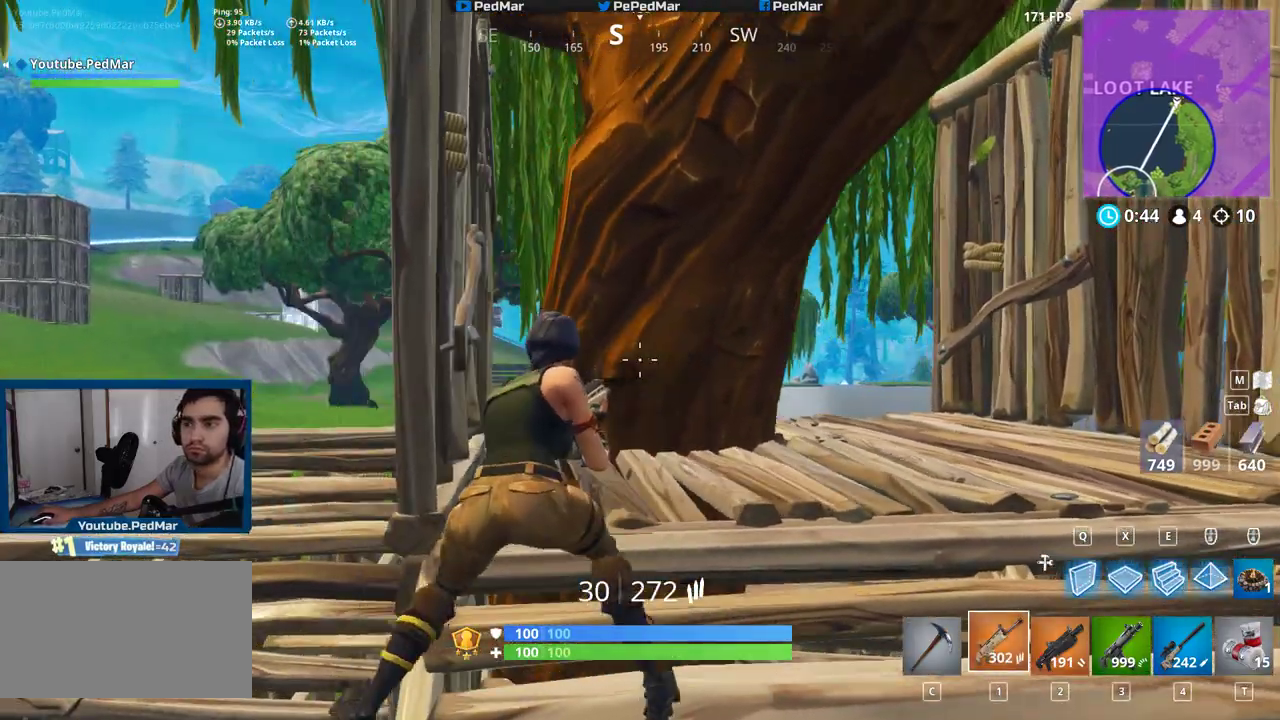
{"keys": ["s"], "mouse": [], "events": [[500, "s", "down"]]}
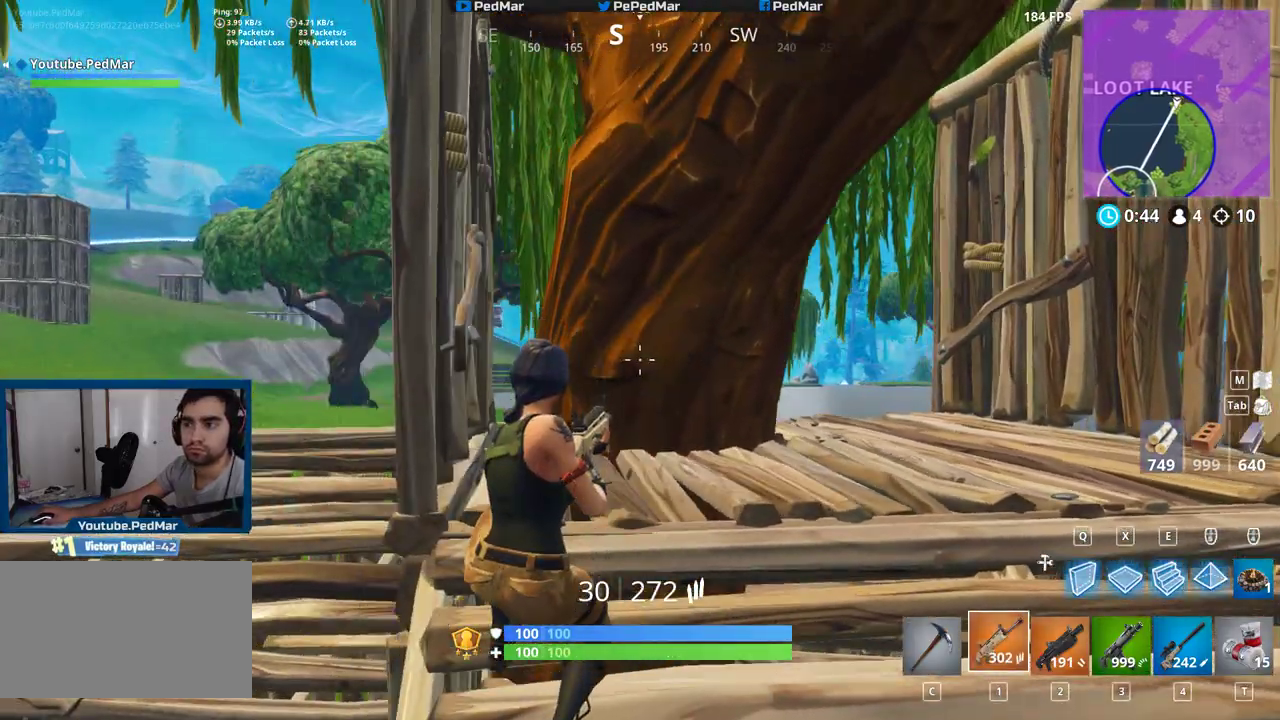
{"keys": ["d"], "mouse": [], "events": [[483, "s", "up"], [500, "d", "down"]]}
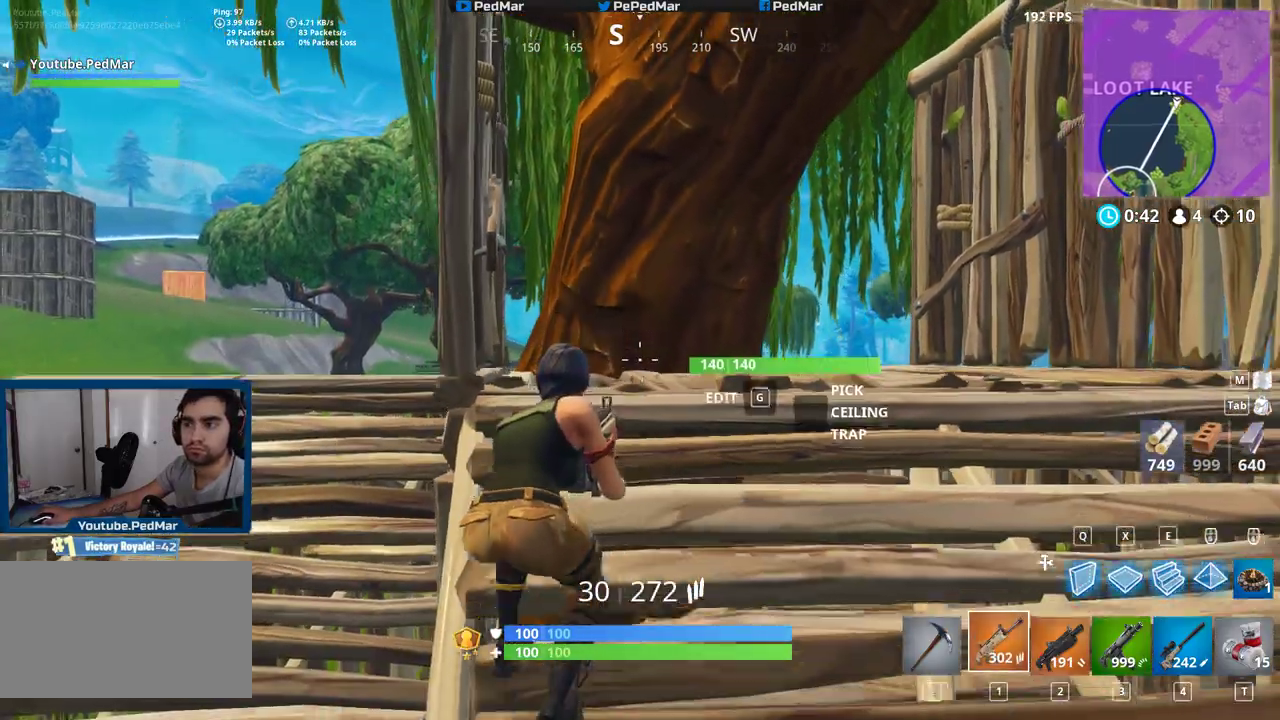
{"keys": ["d", "space", "w"], "mouse": [], "events": [[217, "w", "down"], [500, "space", "down"]]}
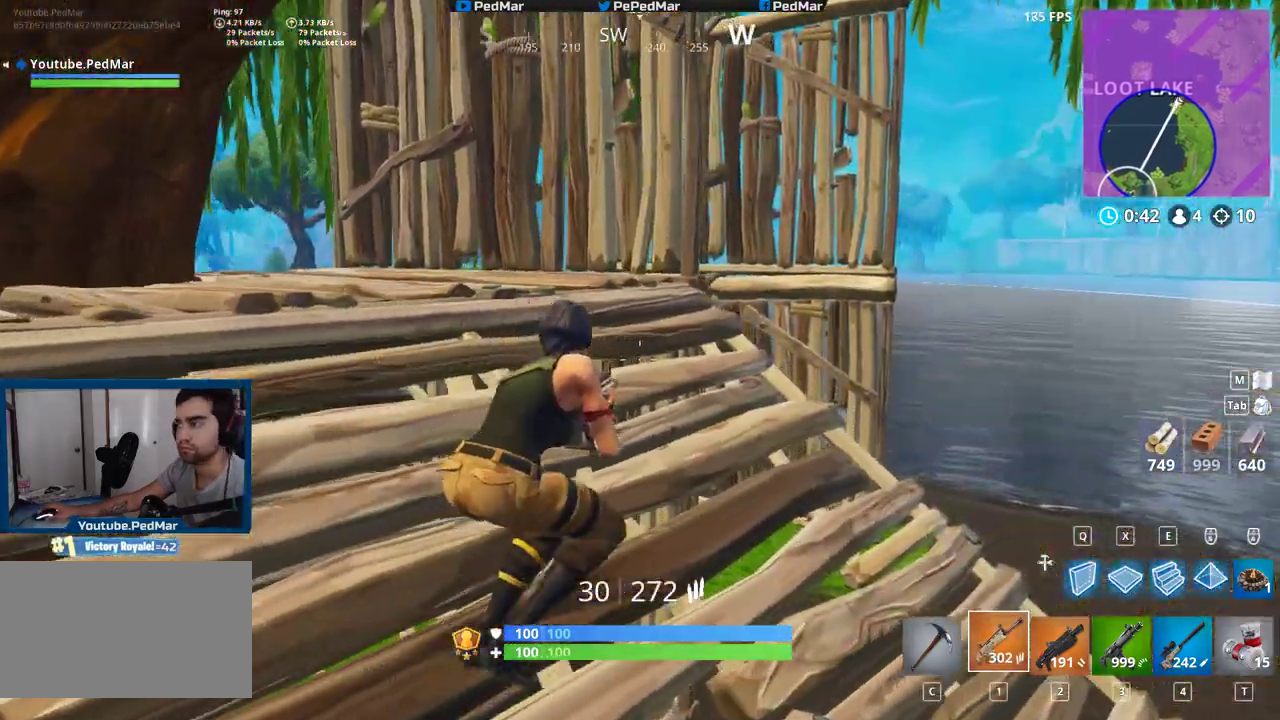
{"keys": ["d", "shift"], "mouse": [], "events": [[133, "space", "up"], [167, "w", "up"], [467, "shift", "down"]]}
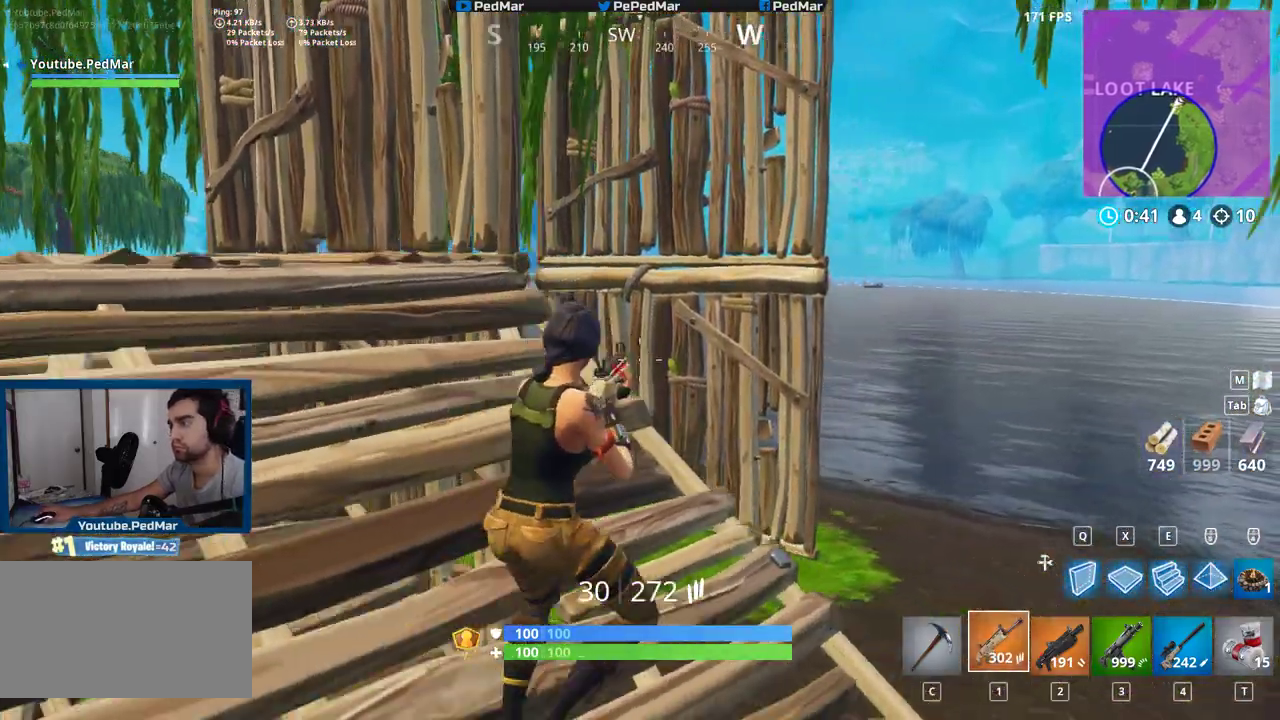
{"keys": ["d", "shift", "w"], "mouse": [], "events": [[233, "w", "down"]]}
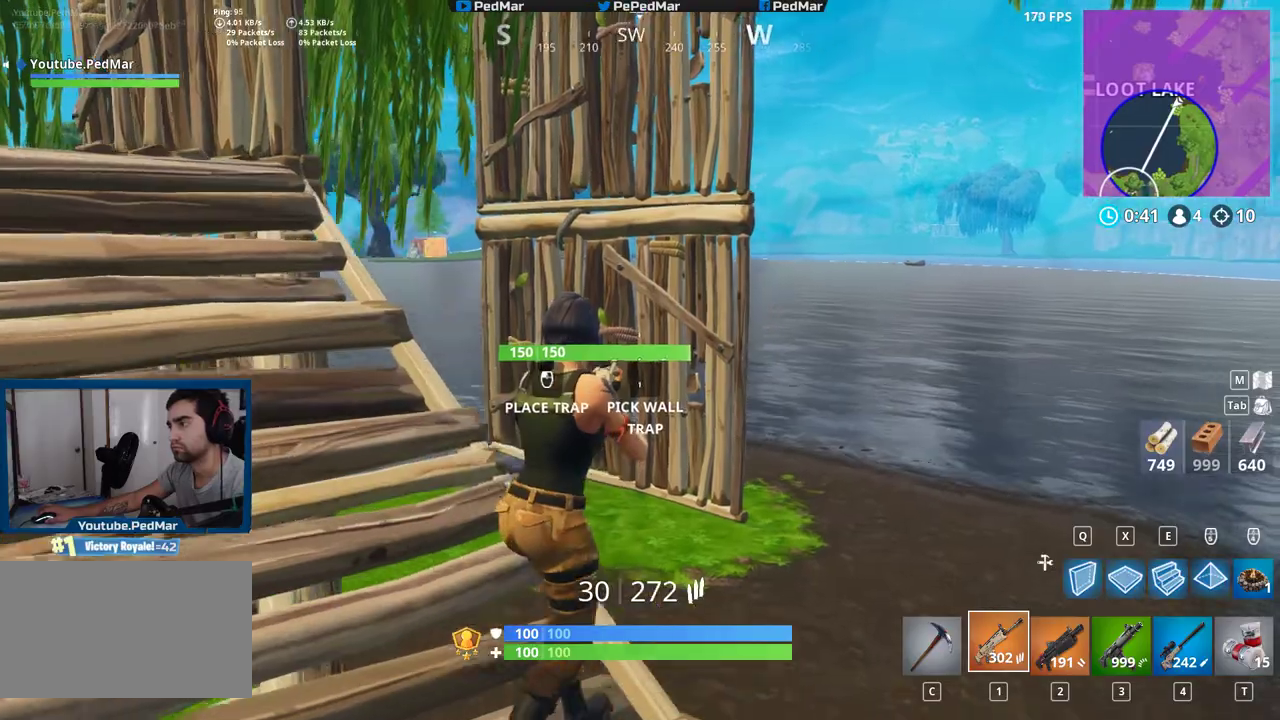
{"keys": ["shift", "w"], "mouse": []}
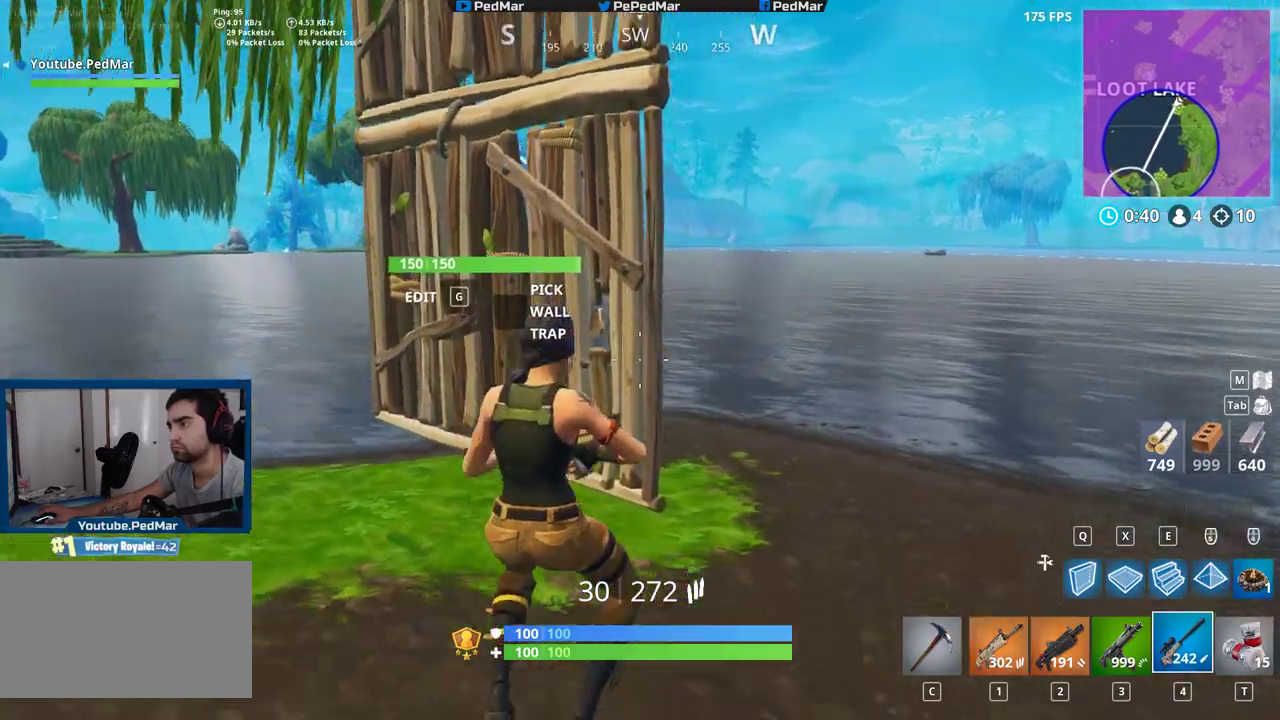
{"keys": ["d", "shift"], "mouse": ["right"], "events": [[133, "d", "down"], [467, "mouse_right", "down"], [467, "w", "up"]]}
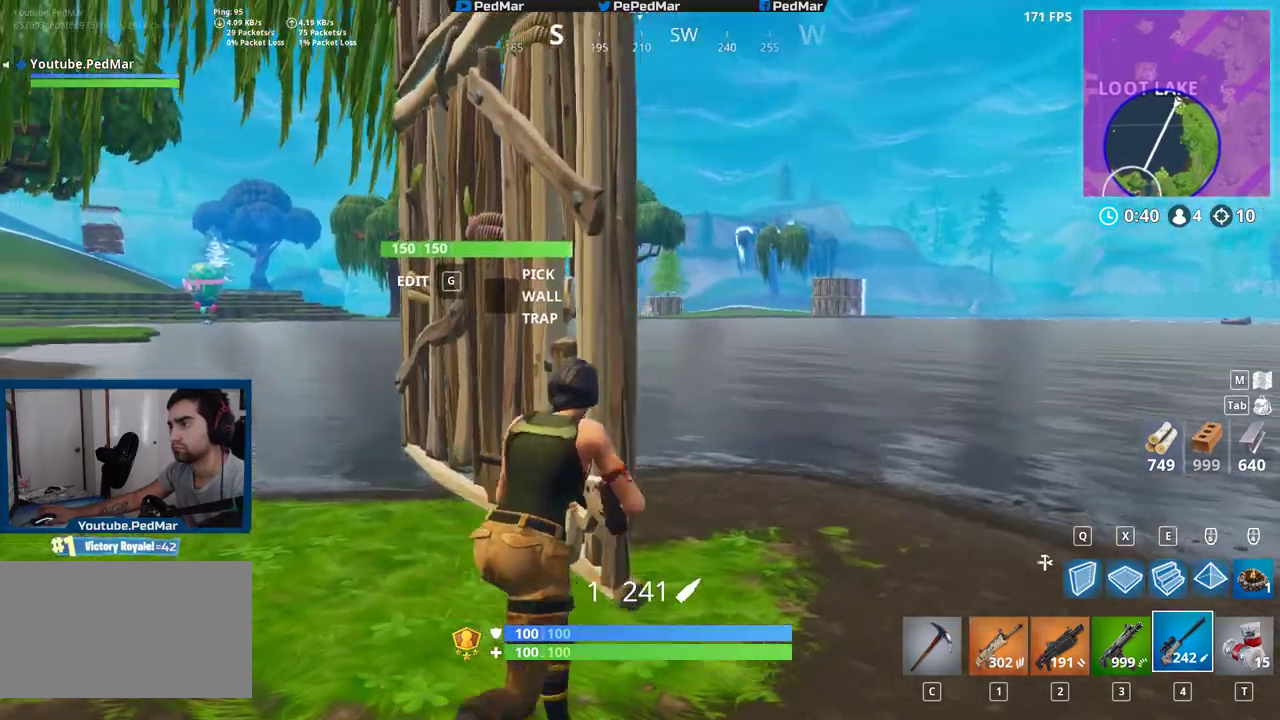
{"keys": ["a", "shift"], "mouse": [], "events": [[50, "mouse_right", "up"], [283, "a", "down"], [300, "d", "up"]]}
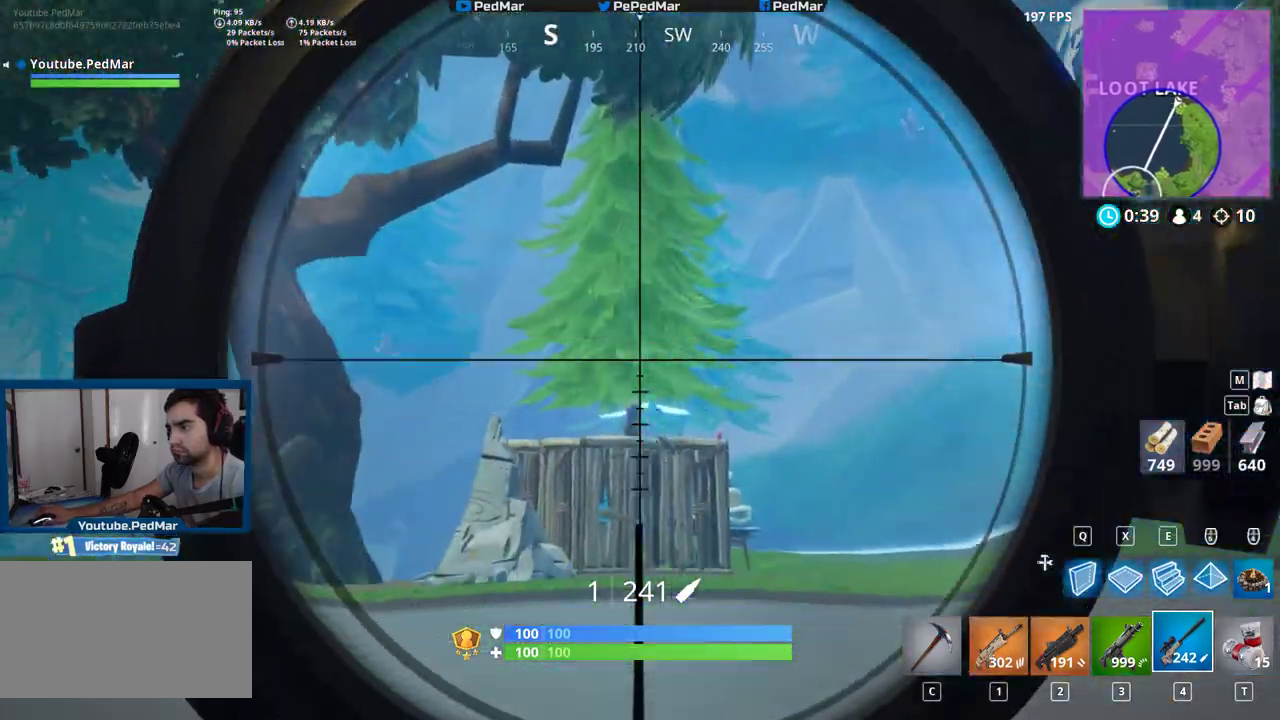
{"keys": ["a", "shift"], "mouse": [], "events": [[67, "a", "up"], [67, "d", "down"], [350, "d", "up"], [400, "a", "down"]]}
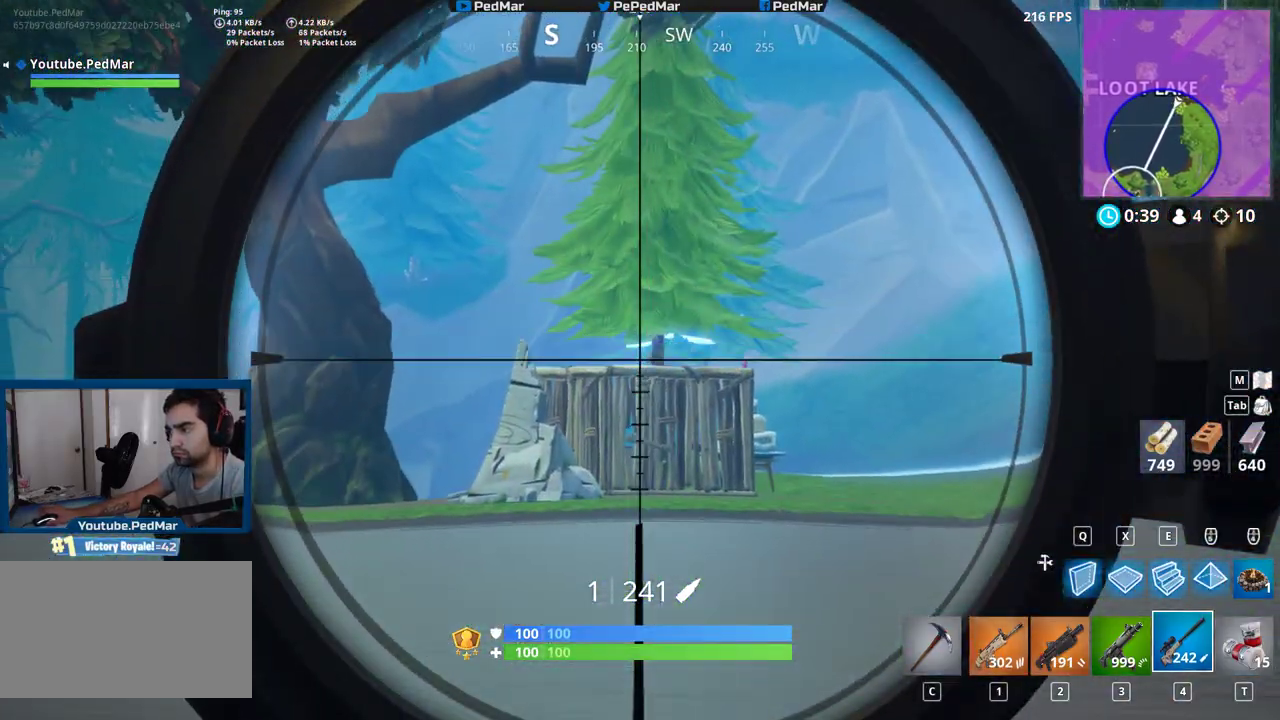
{"keys": ["d", "shift"], "mouse": [], "events": [[267, "a", "up"], [317, "d", "down"]]}
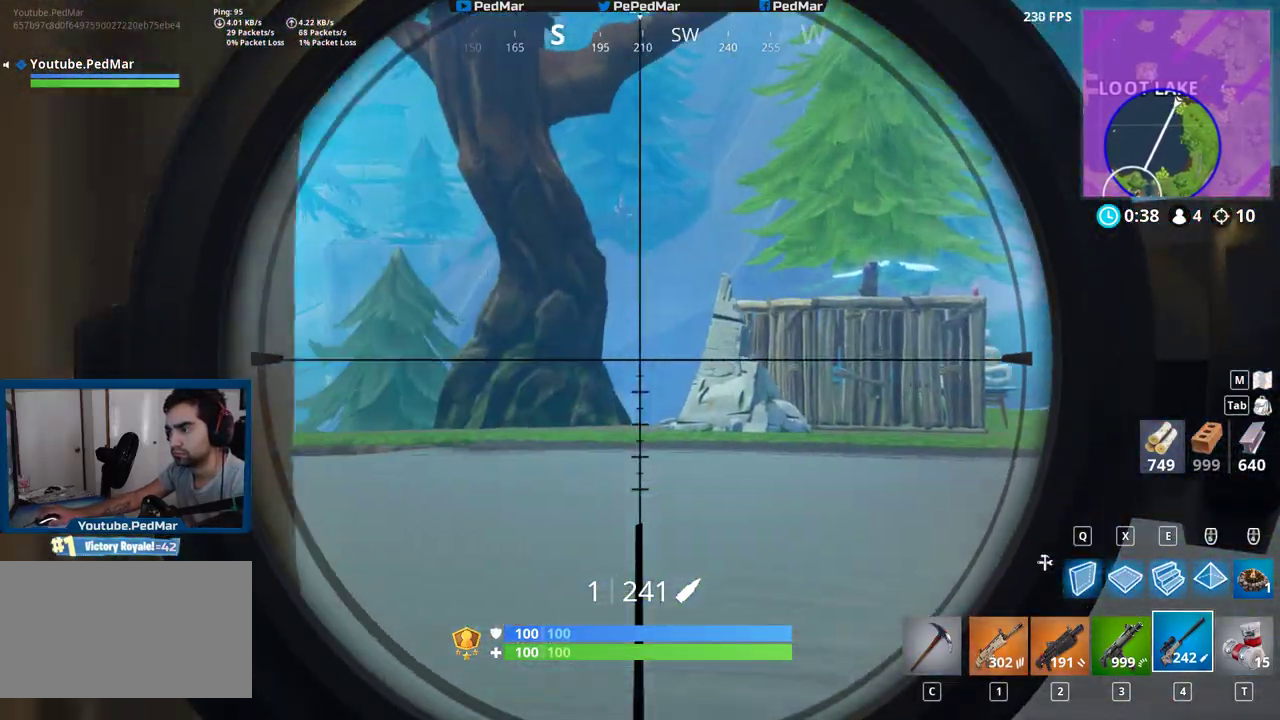
{"keys": ["a", "shift"], "mouse": [], "events": [[433, "a", "down"], [467, "d", "up"]]}
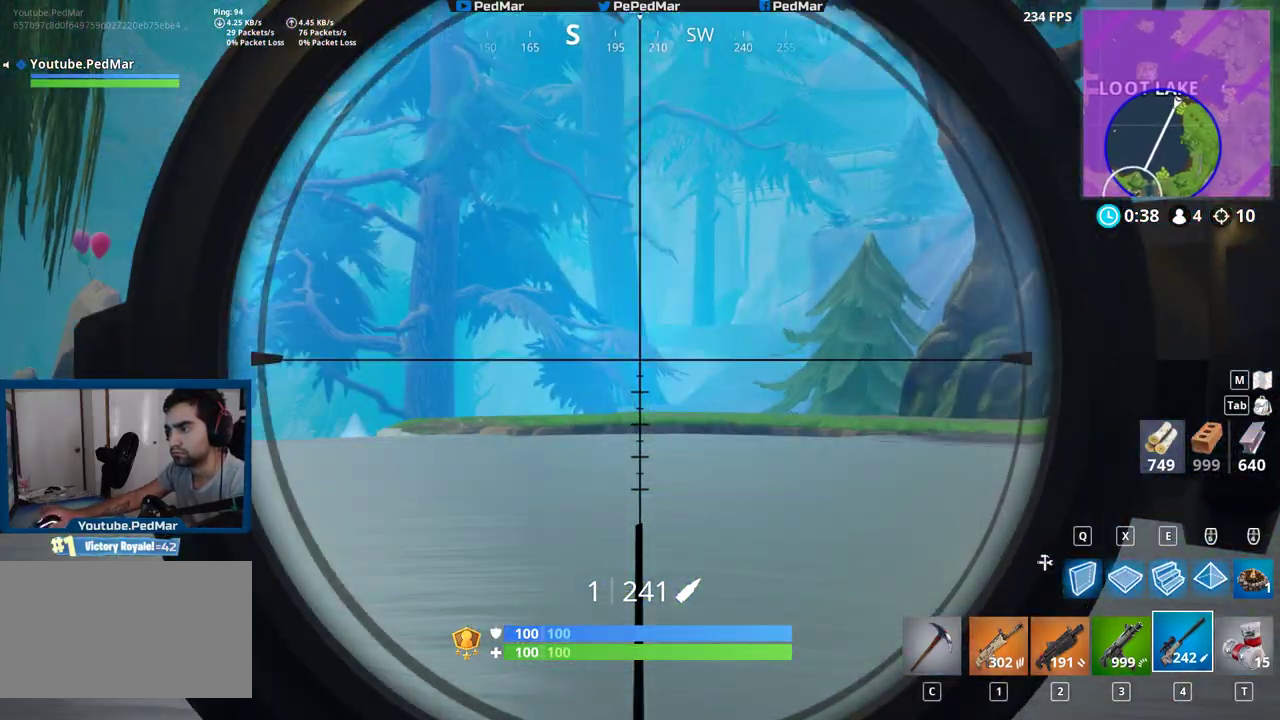
{"keys": ["a", "shift", "w"], "mouse": [], "events": [[150, "mouse_right", "down"], [250, "mouse_right", "up"], [483, "w", "down"]]}
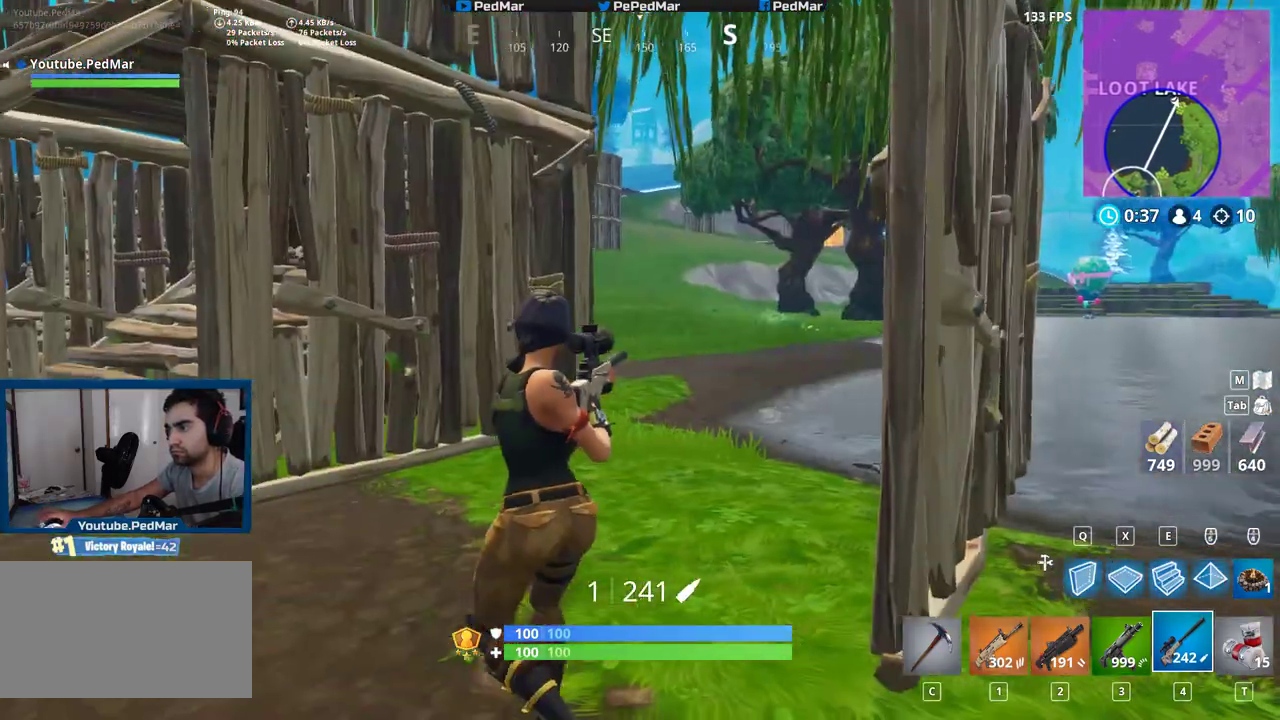
{"keys": ["a", "shift", "w"], "mouse": [], "events": []}
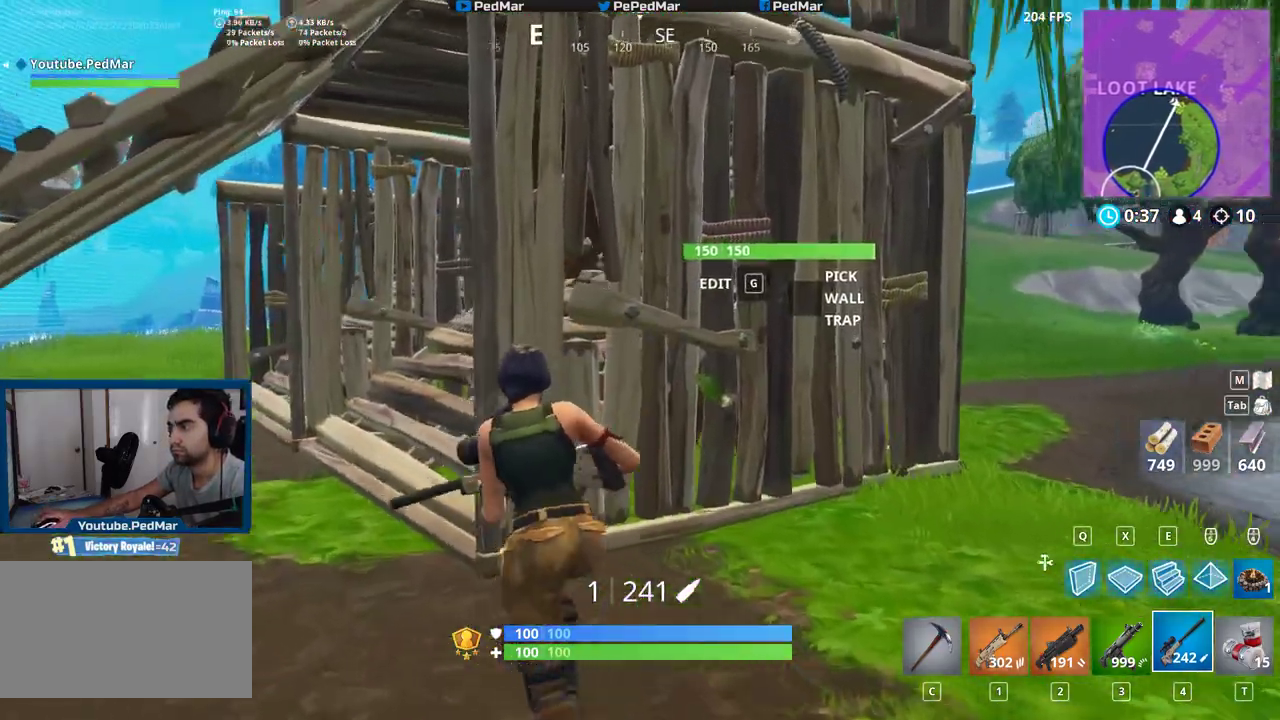
{"keys": ["a", "shift", "w"], "mouse": [], "events": [[217, "w", "up"], [367, "w", "down"]]}
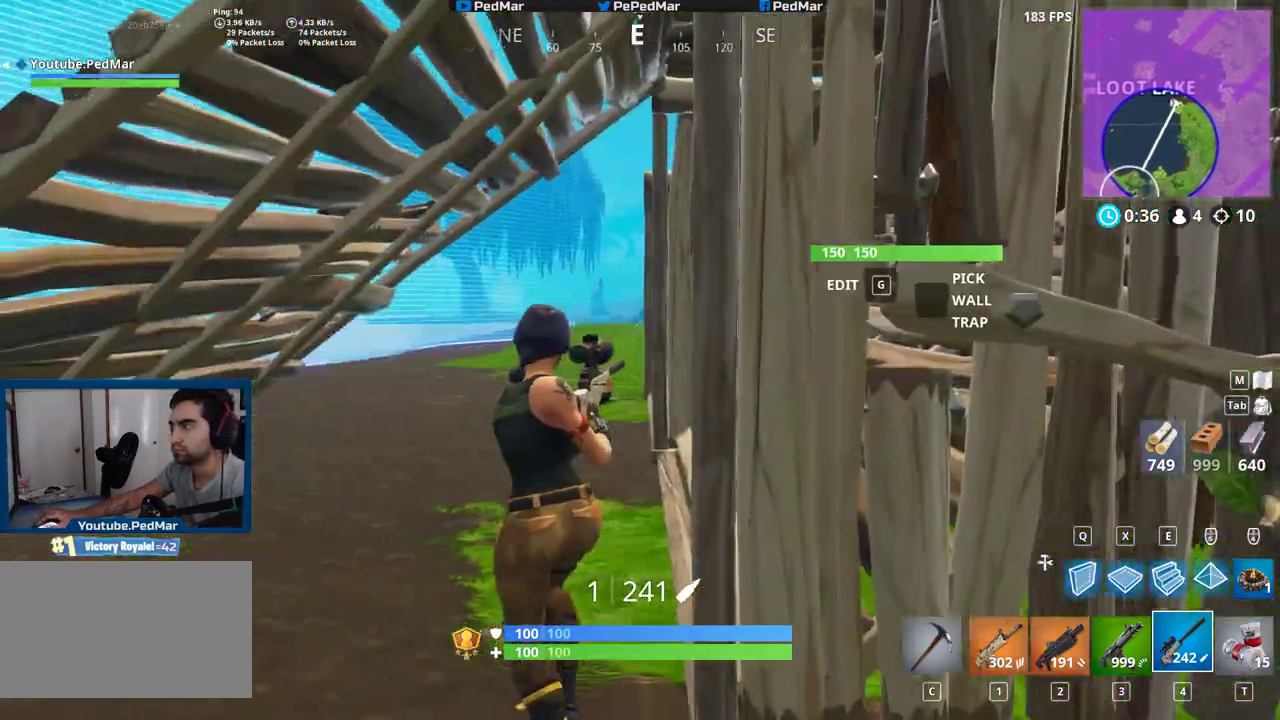
{"keys": ["shift", "w"], "mouse": [], "events": [[17, "c", "down"], [133, "c", "up"], [267, "a", "up"]]}